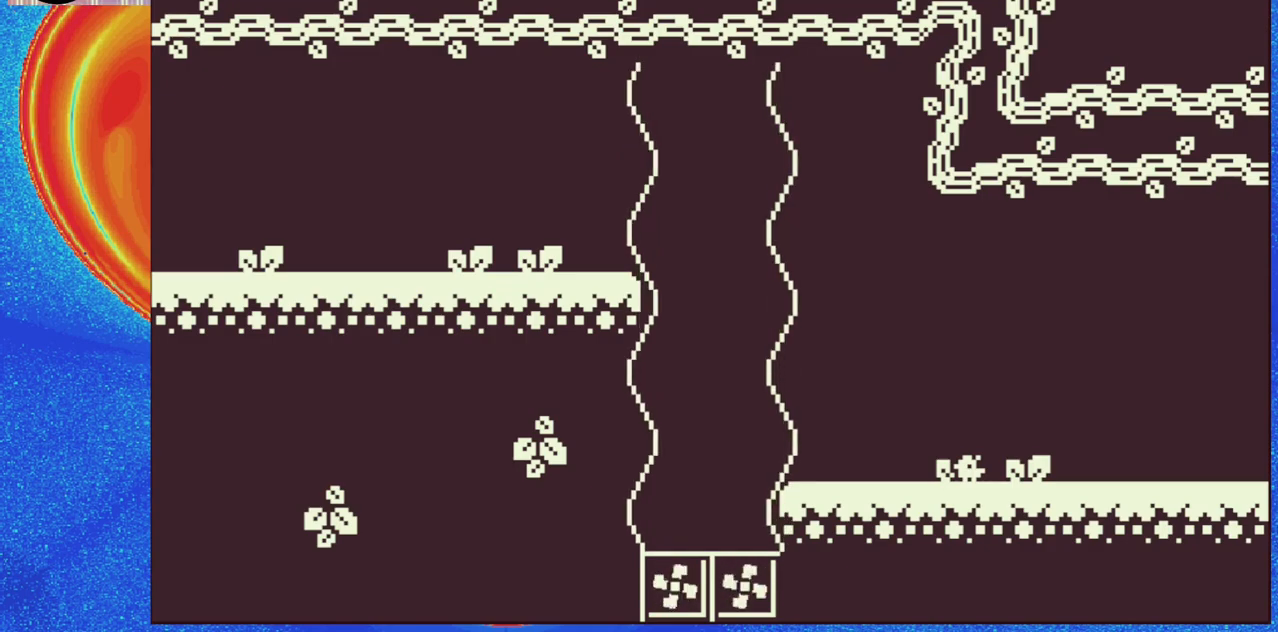
Gameplay with a controller (Nintendo layout); each line is a JSON object with the inputs held at the frame after it. "events" lists button and stick changes between this image and that frame as [ms after this image, input, new state], when the widget could be followed in between. Not read: L2 L3 R2 R3 left_stick right_stick.
{"buttons": [], "events": [[200, "DPAD_LEFT", "up"]]}
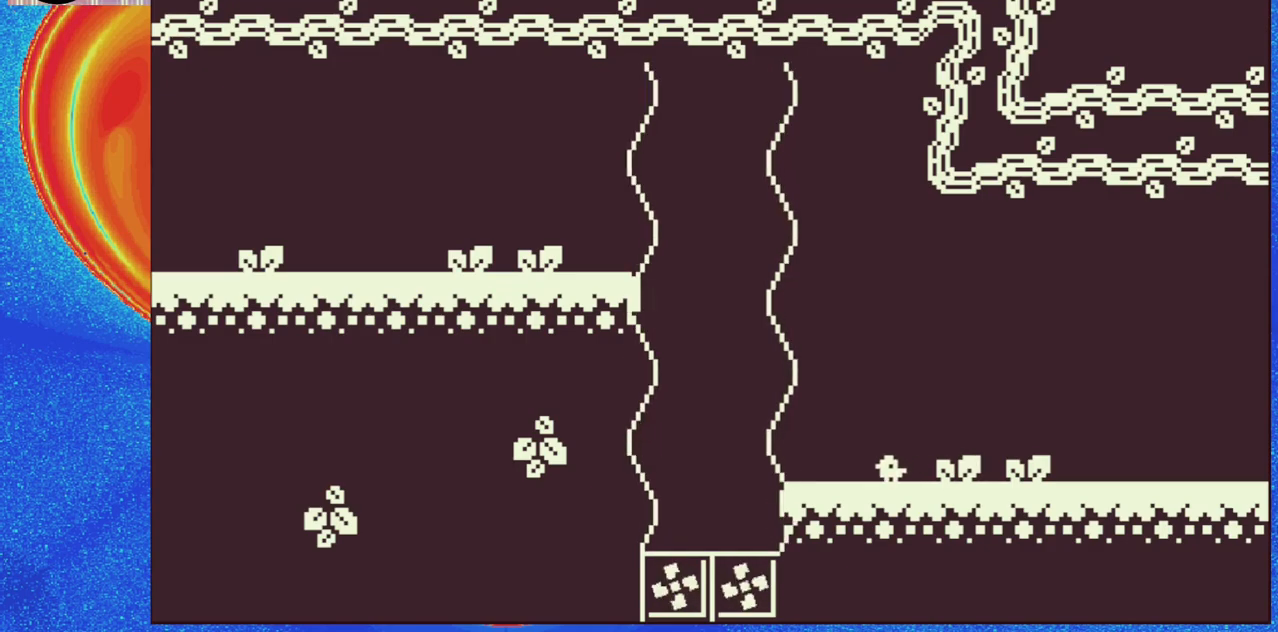
{"buttons": ["DPAD_LEFT"], "events": [[83, "DPAD_LEFT", "down"]]}
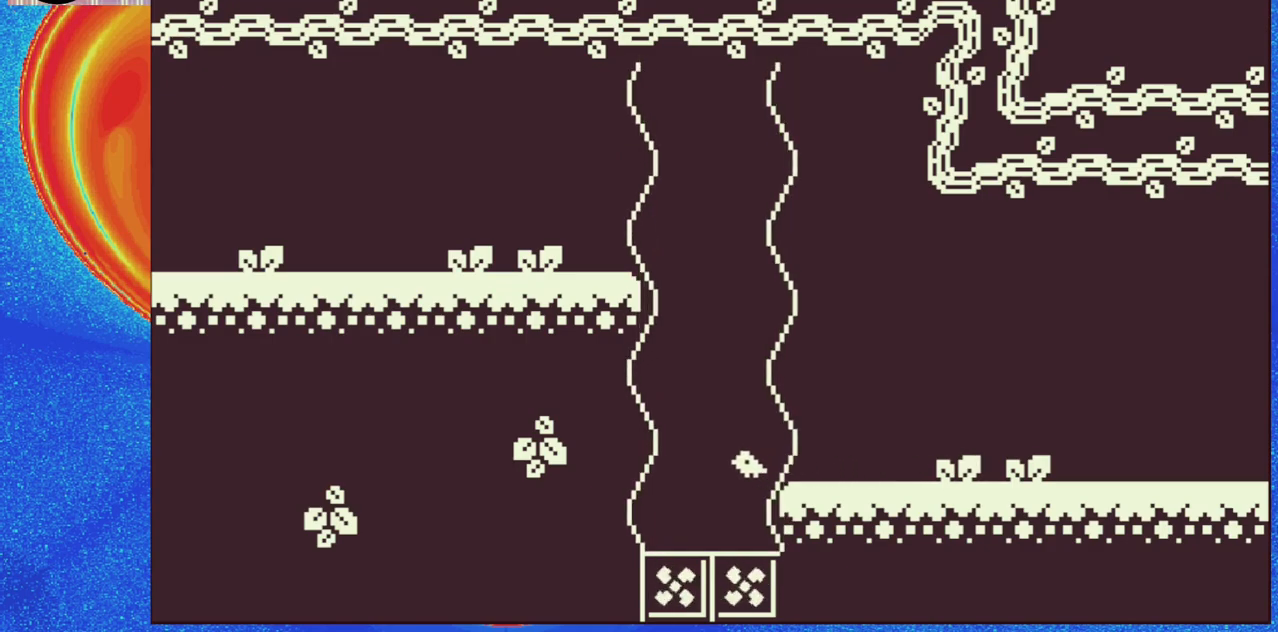
{"buttons": [], "events": [[17, "DPAD_LEFT", "up"]]}
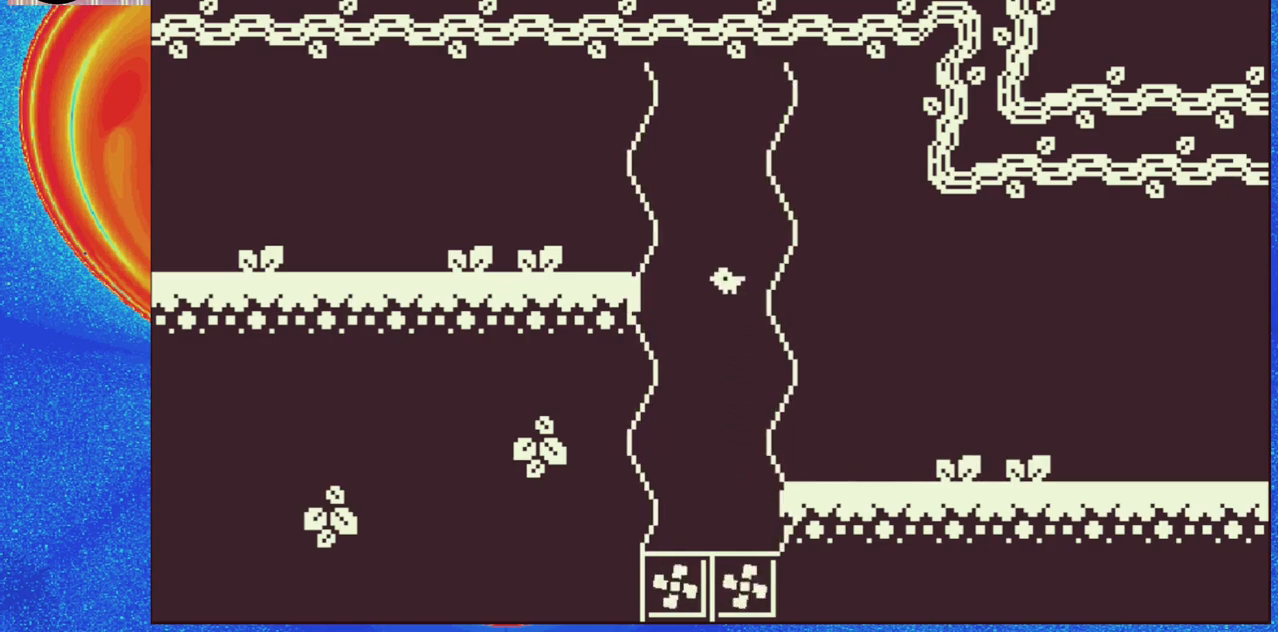
{"buttons": ["DPAD_LEFT"], "events": [[50, "DPAD_LEFT", "down"]]}
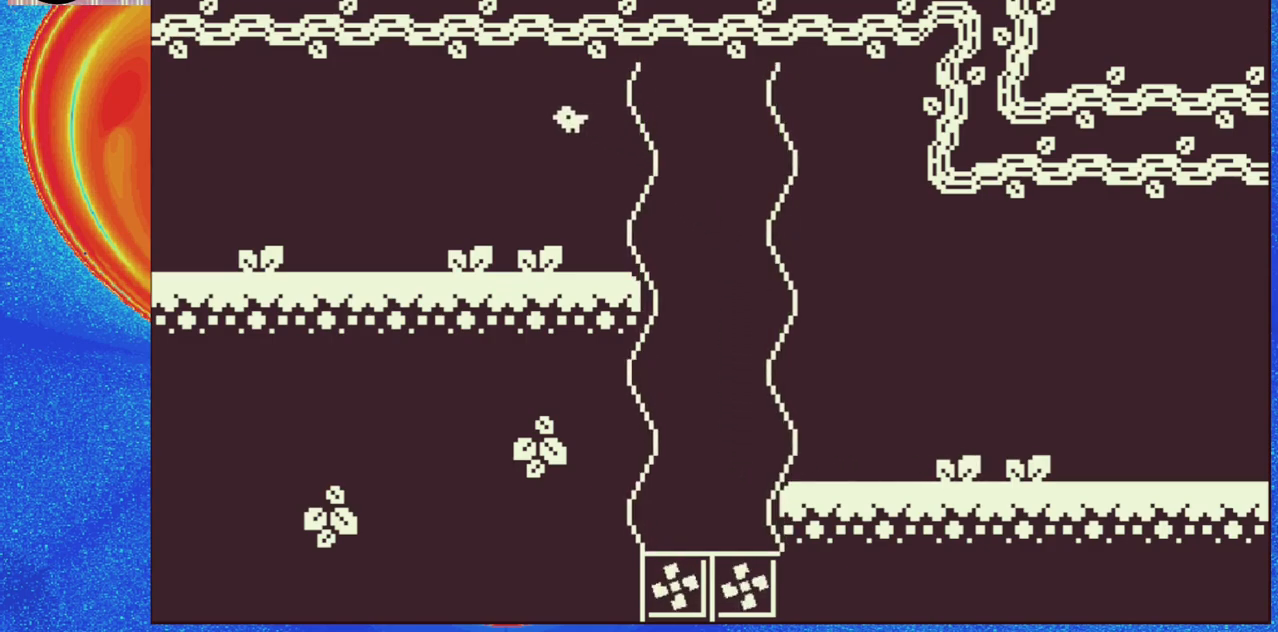
{"buttons": ["DPAD_LEFT"], "events": []}
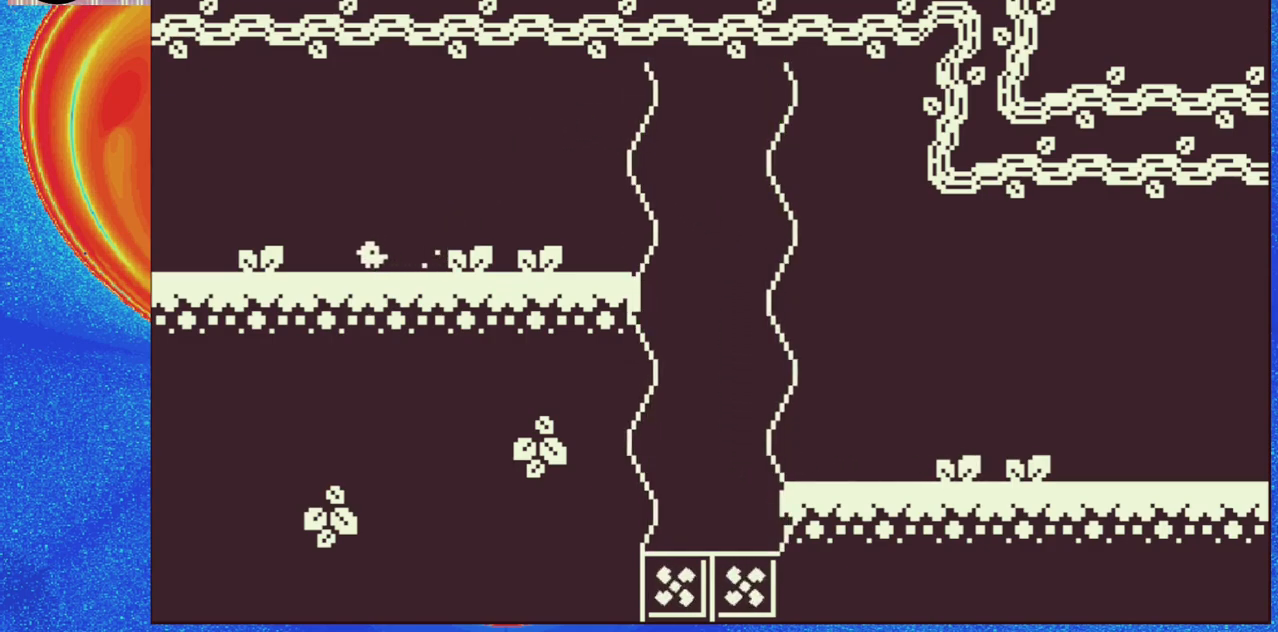
{"buttons": [], "events": [[383, "DPAD_LEFT", "up"]]}
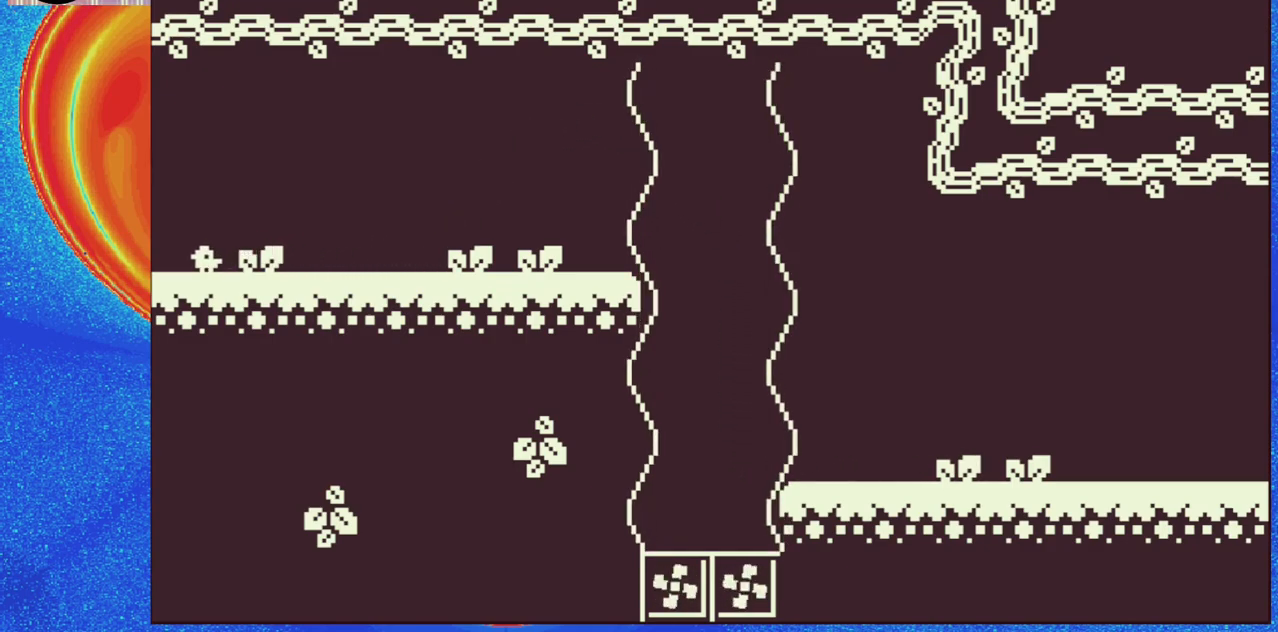
{"buttons": ["DPAD_LEFT"], "events": [[417, "DPAD_LEFT", "down"]]}
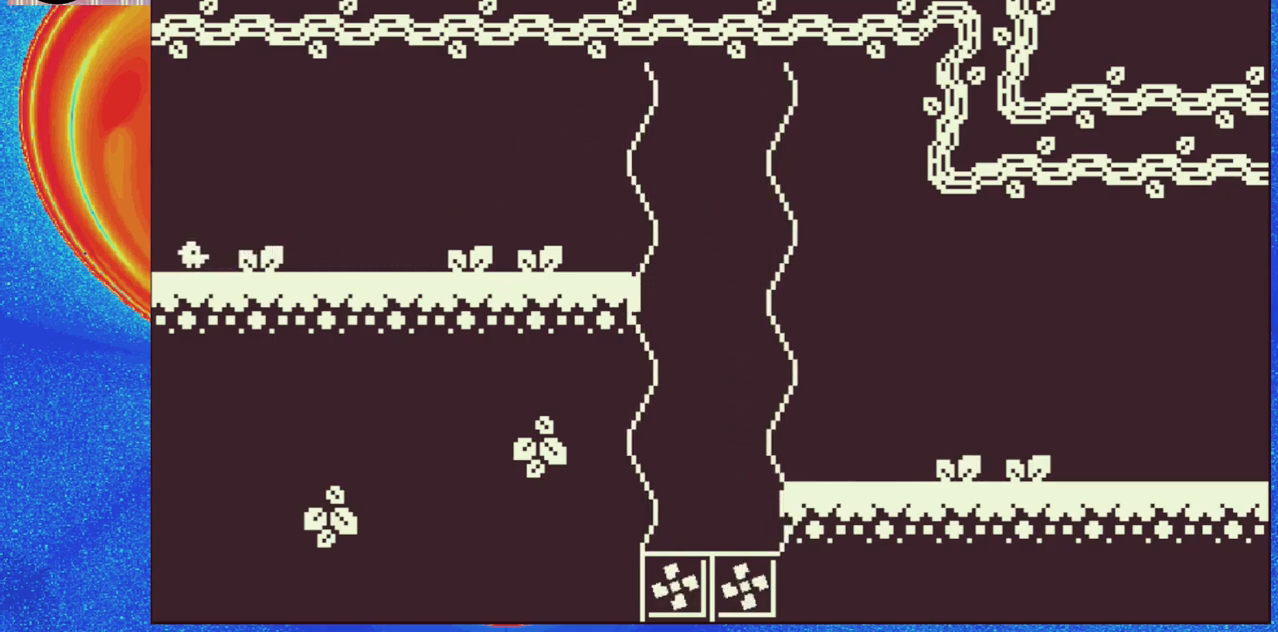
{"buttons": [], "events": [[300, "DPAD_LEFT", "up"]]}
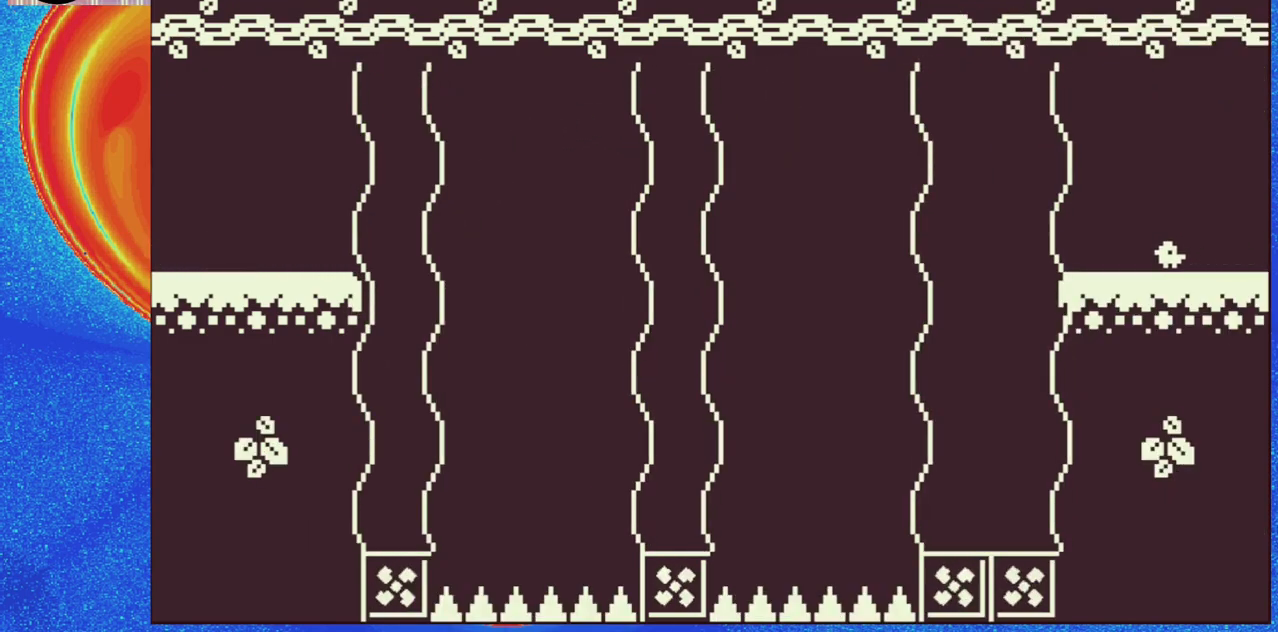
{"buttons": [], "events": []}
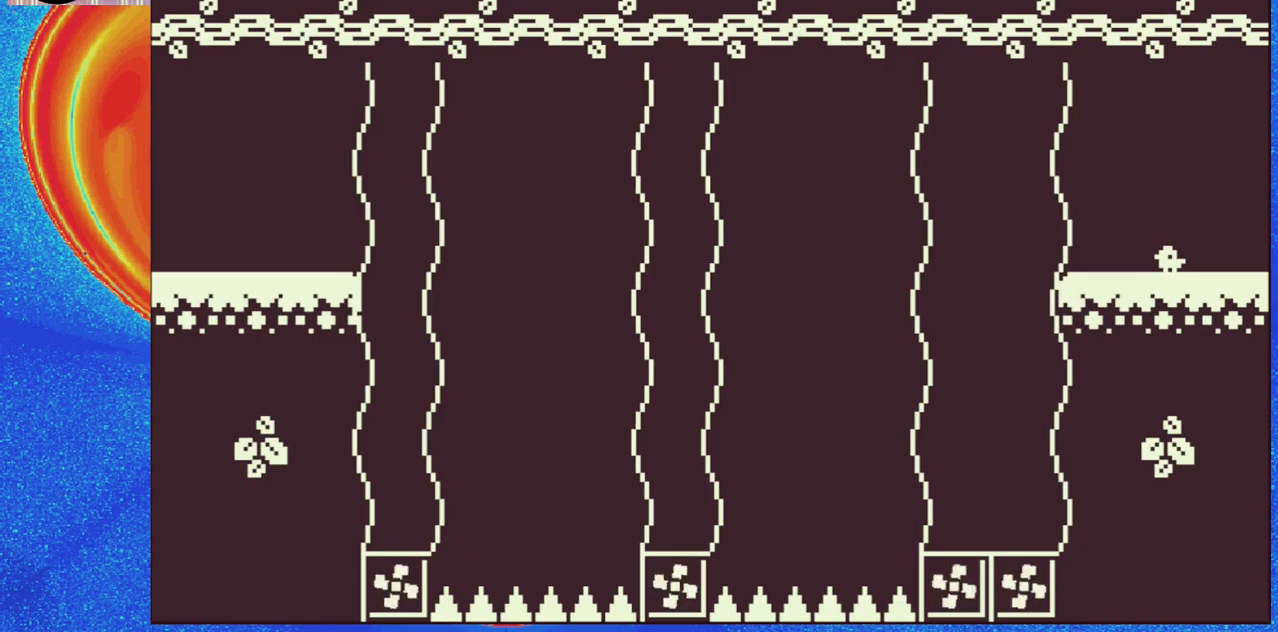
{"buttons": ["DPAD_LEFT"], "events": [[267, "DPAD_LEFT", "down"]]}
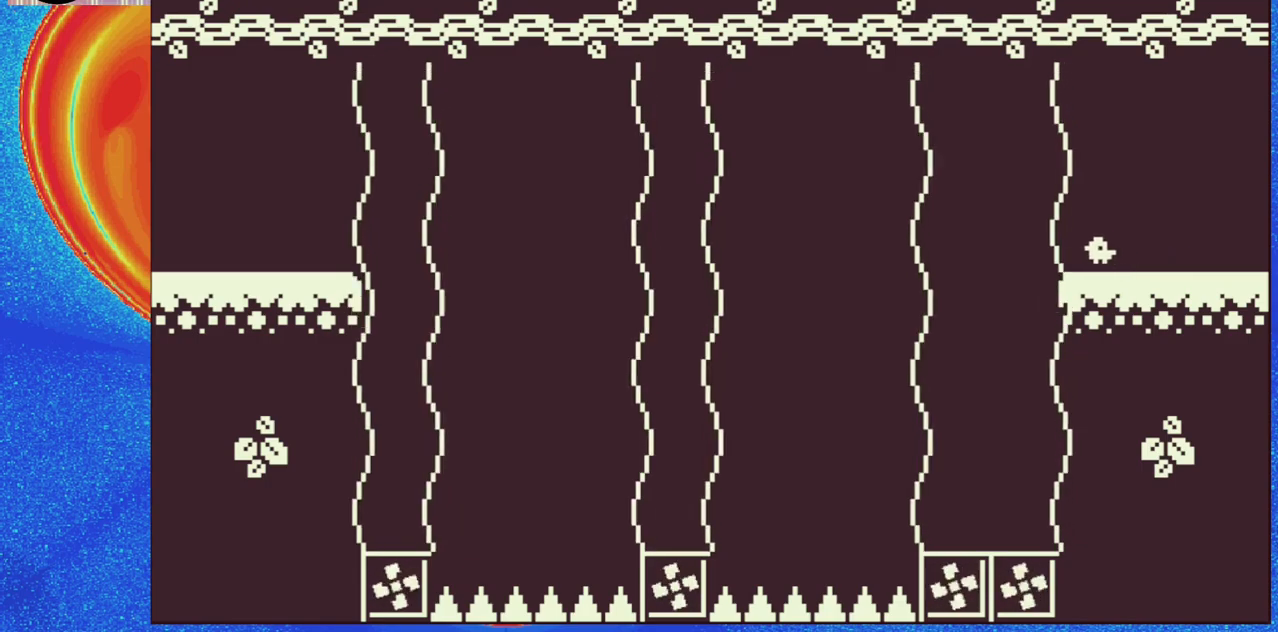
{"buttons": [], "events": [[250, "DPAD_LEFT", "up"]]}
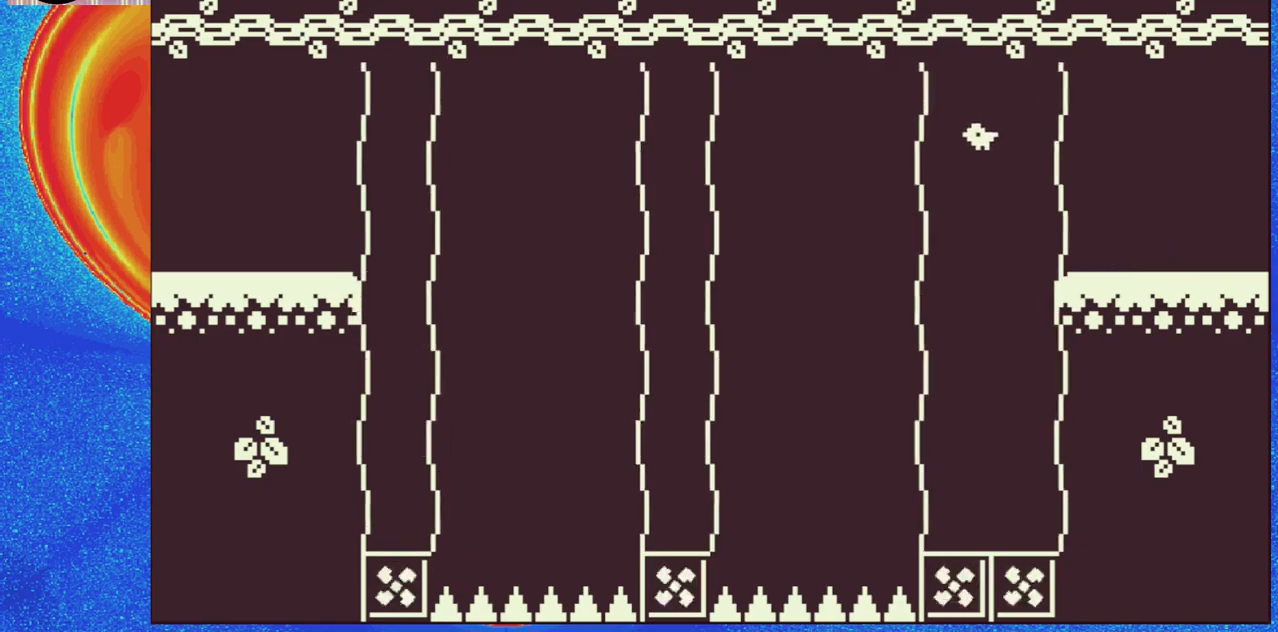
{"buttons": ["DPAD_LEFT"], "events": [[467, "DPAD_LEFT", "down"]]}
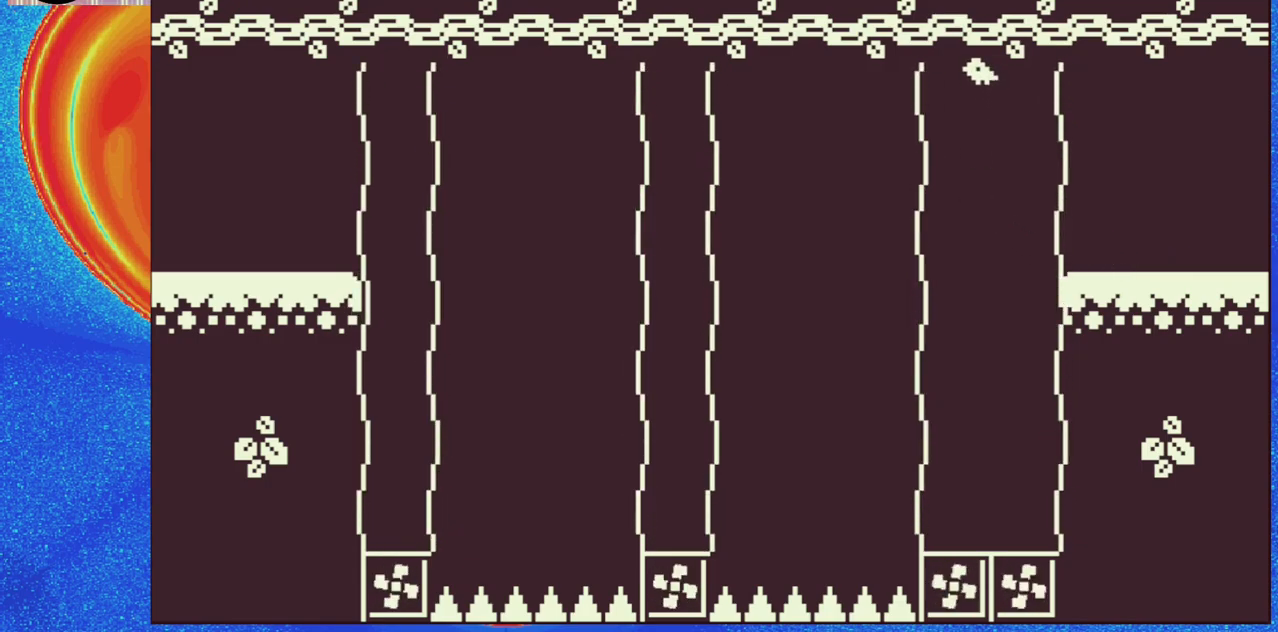
{"buttons": ["DPAD_LEFT"], "events": []}
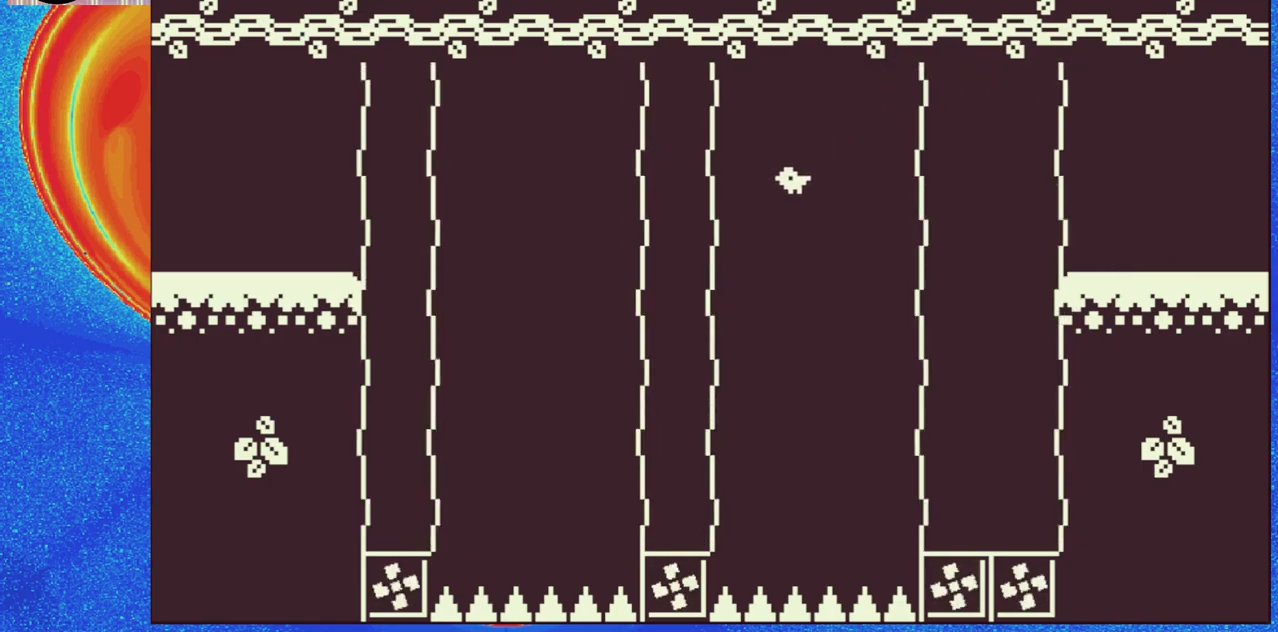
{"buttons": [], "events": [[250, "DPAD_LEFT", "up"]]}
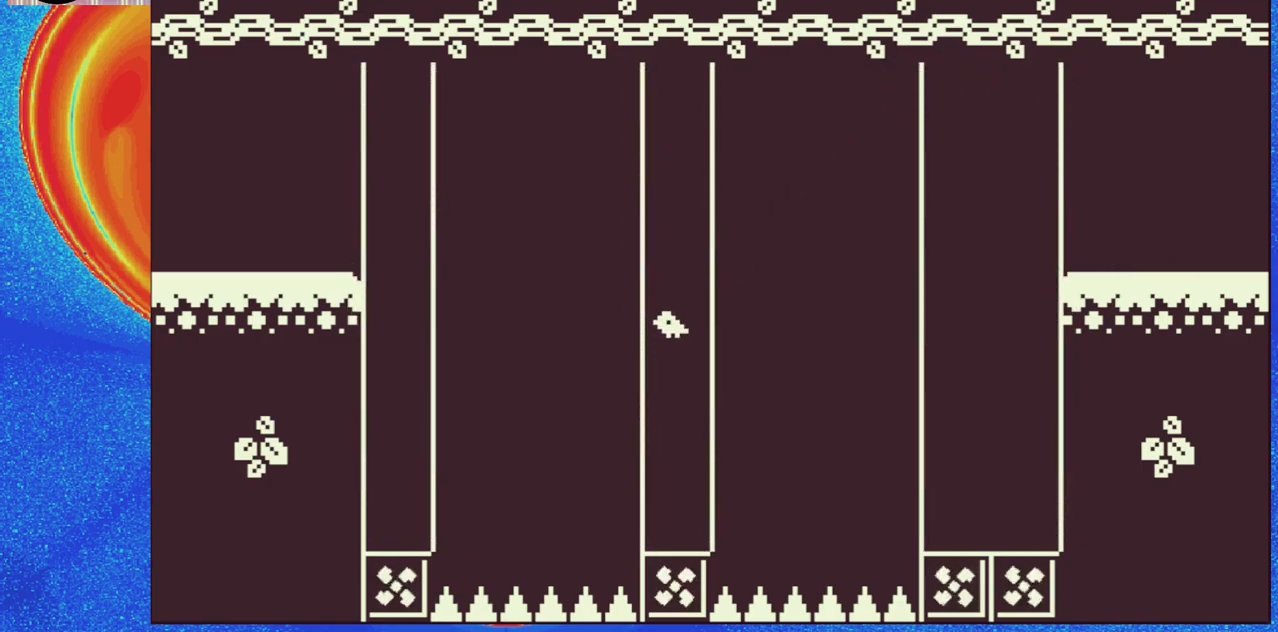
{"buttons": [], "events": []}
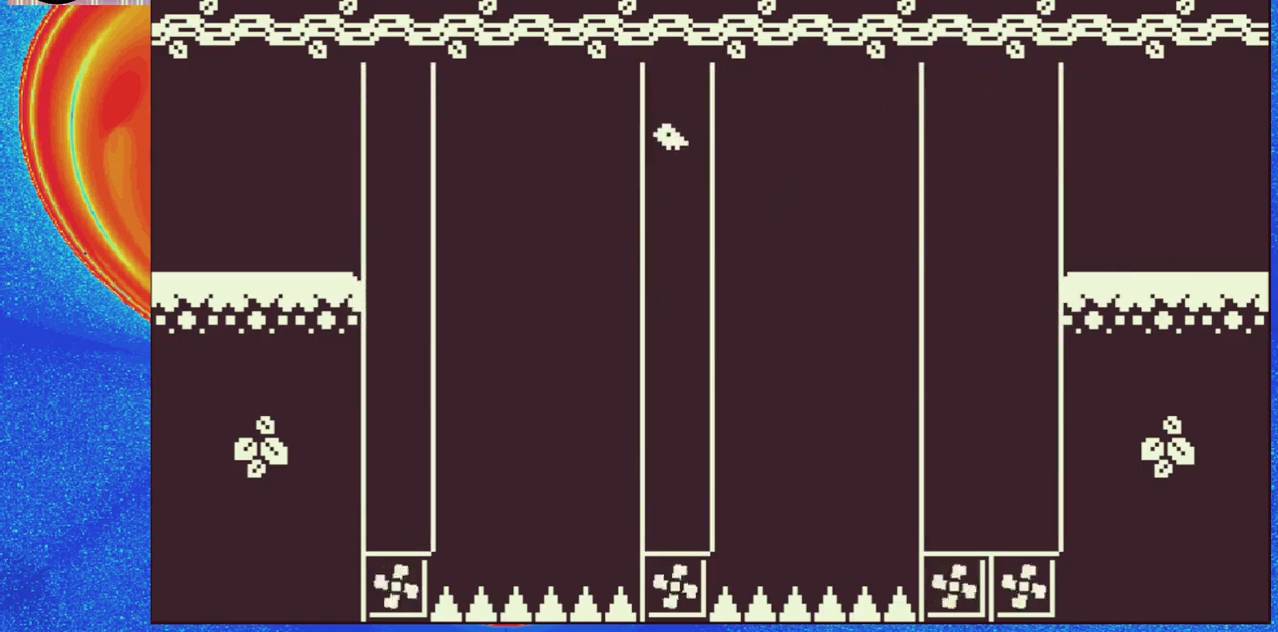
{"buttons": ["DPAD_LEFT"], "events": [[17, "DPAD_LEFT", "down"]]}
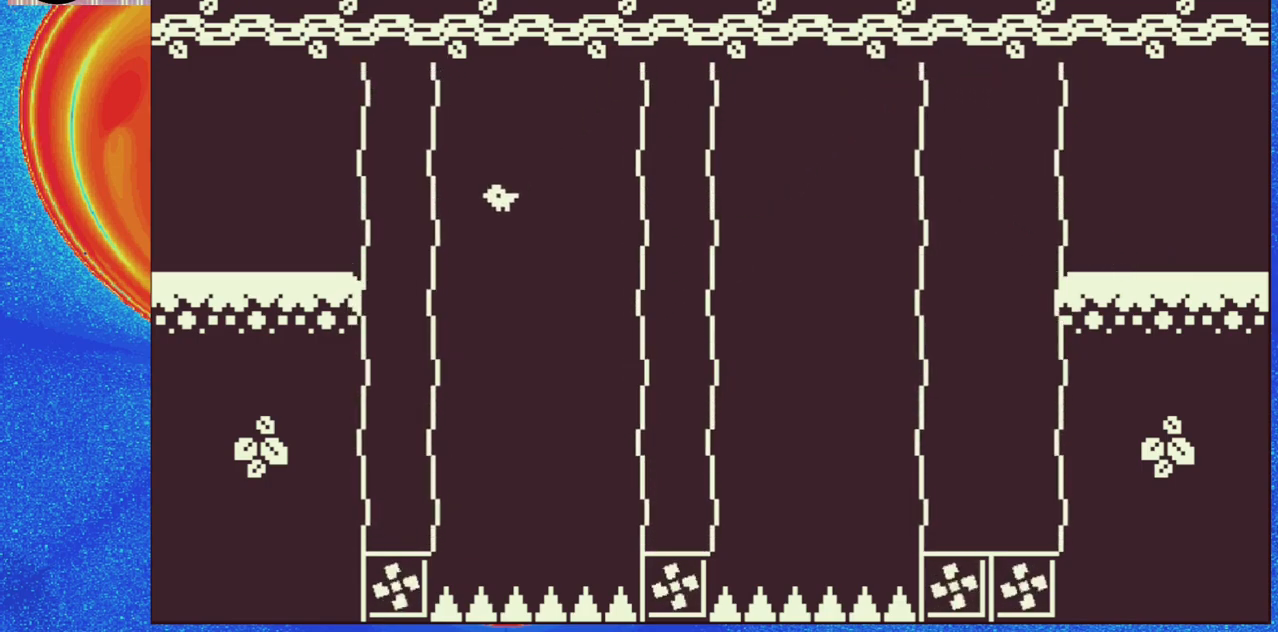
{"buttons": [], "events": [[233, "DPAD_LEFT", "up"]]}
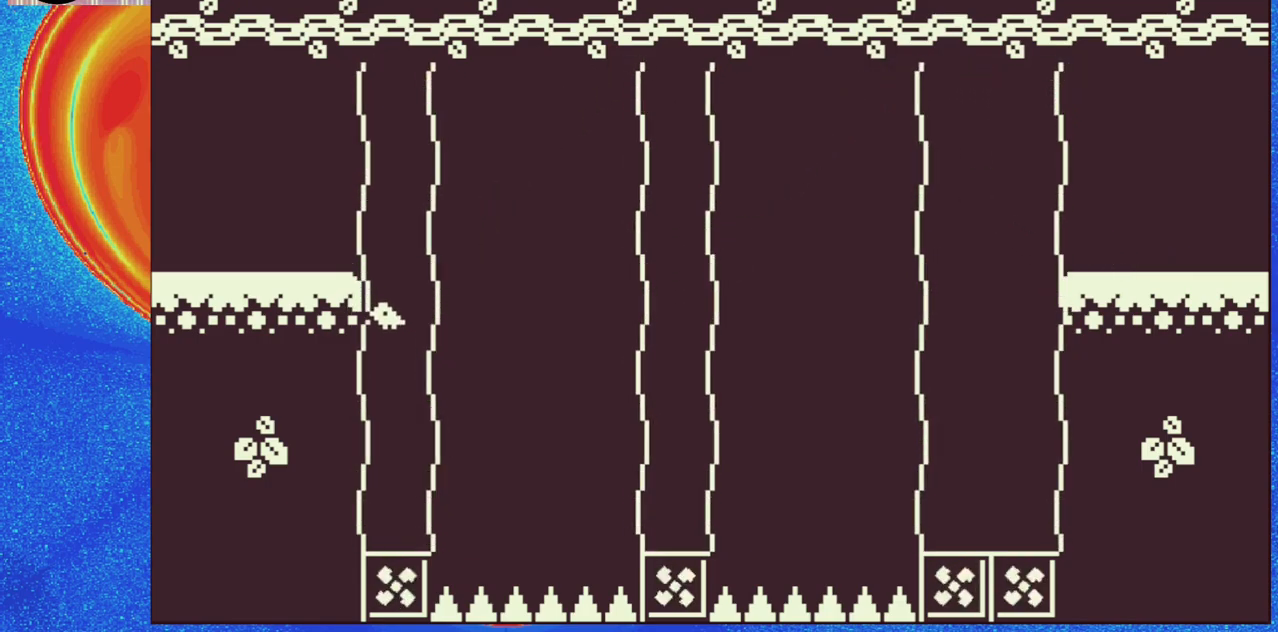
{"buttons": ["DPAD_LEFT"], "events": [[200, "DPAD_LEFT", "down"]]}
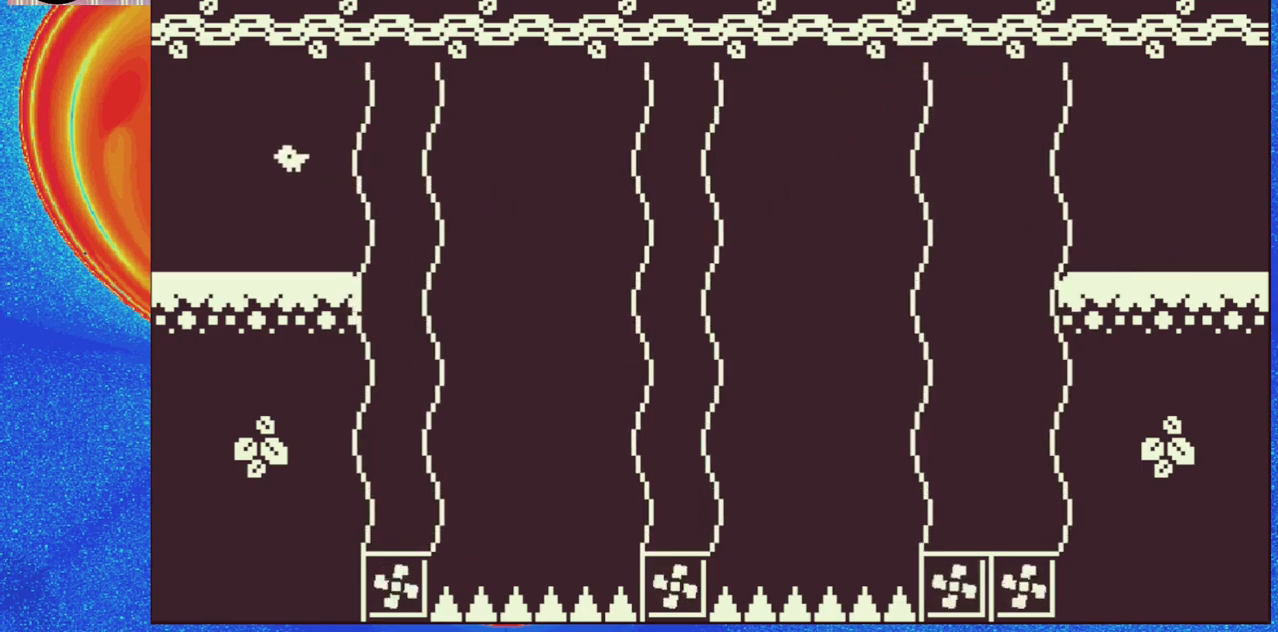
{"buttons": [], "events": [[467, "DPAD_LEFT", "up"]]}
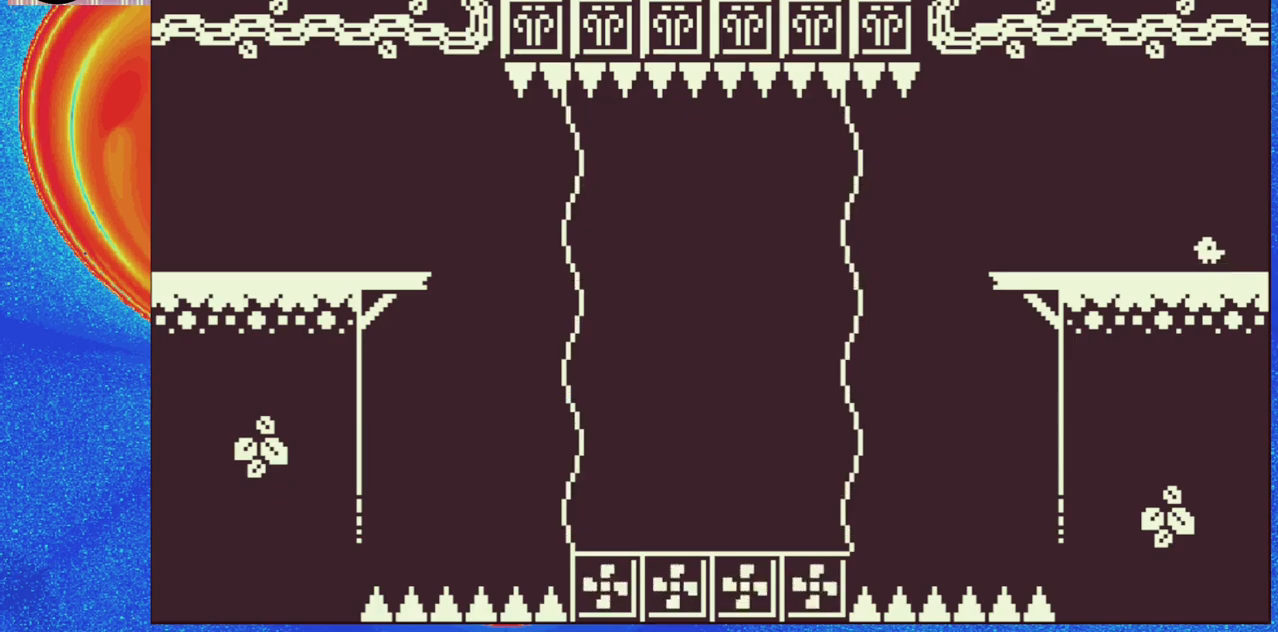
{"buttons": [], "events": []}
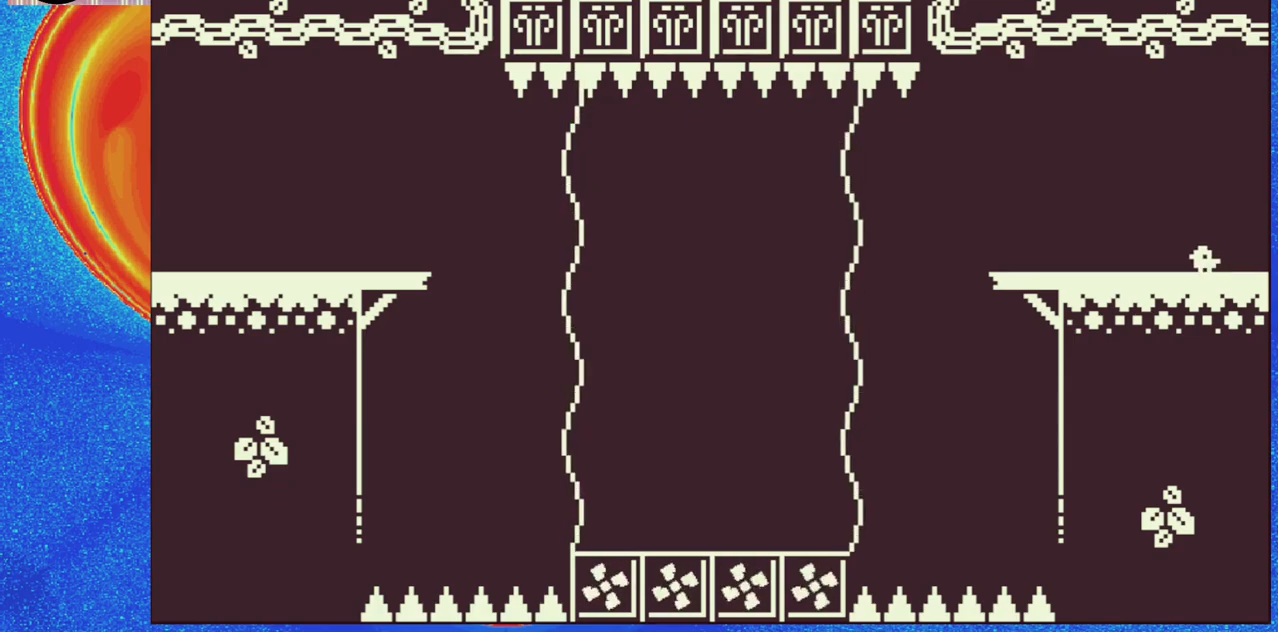
{"buttons": [], "events": []}
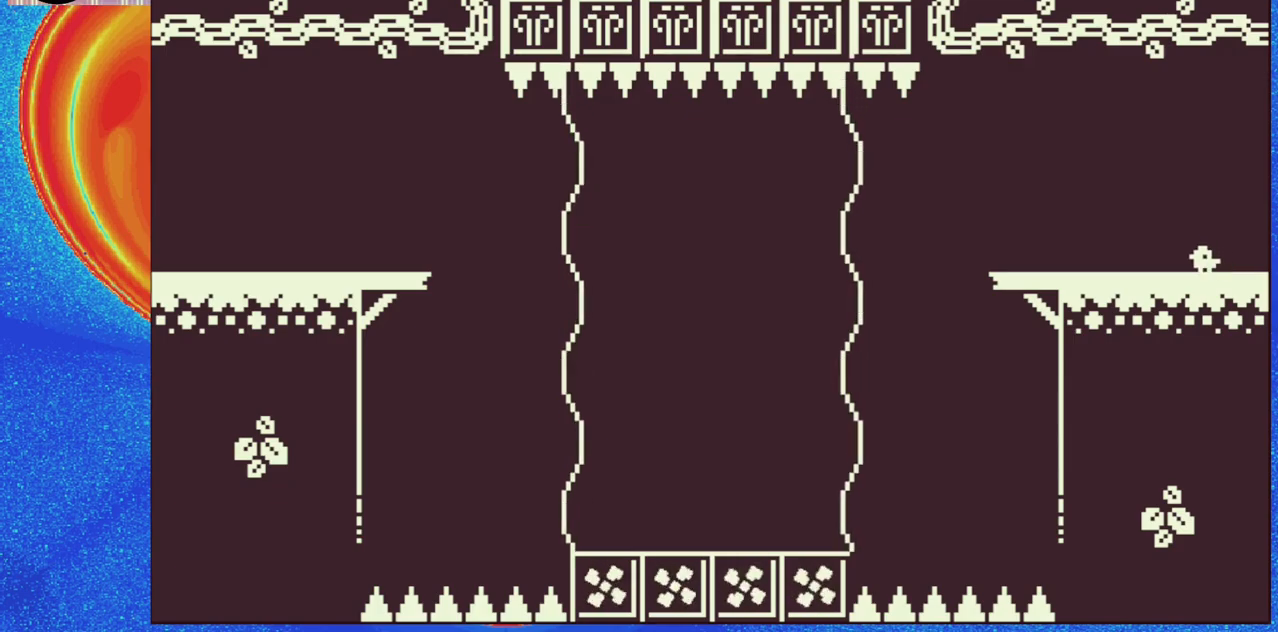
{"buttons": ["DPAD_LEFT"], "events": [[400, "DPAD_LEFT", "down"]]}
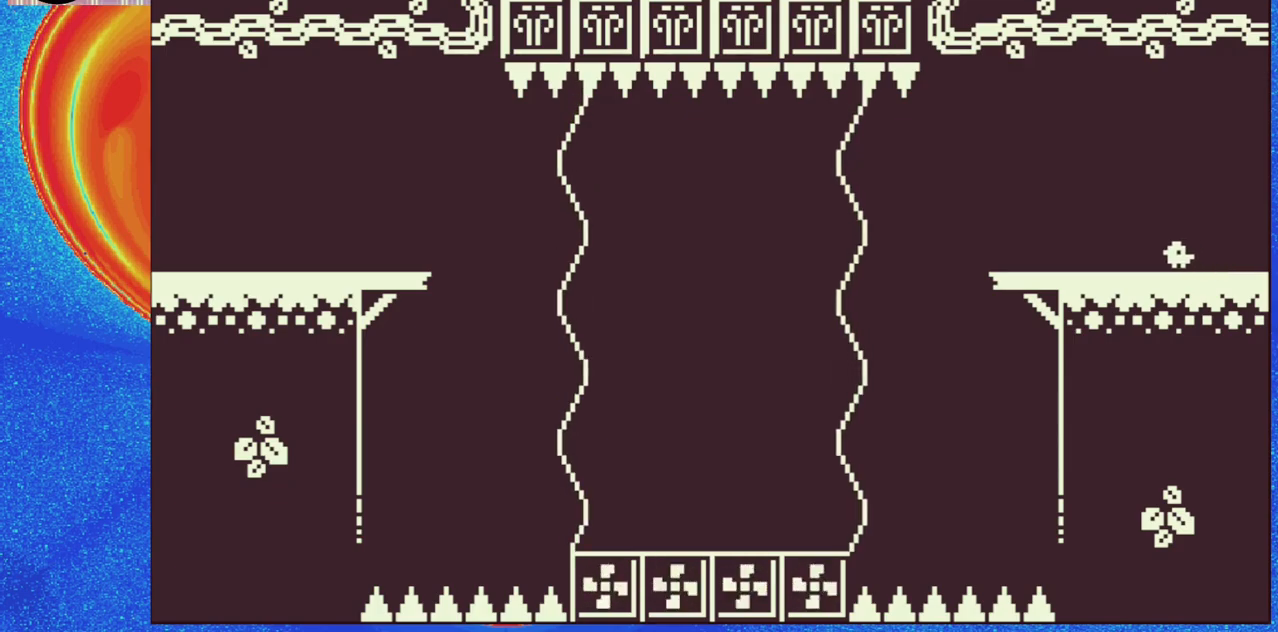
{"buttons": ["DPAD_LEFT"], "events": []}
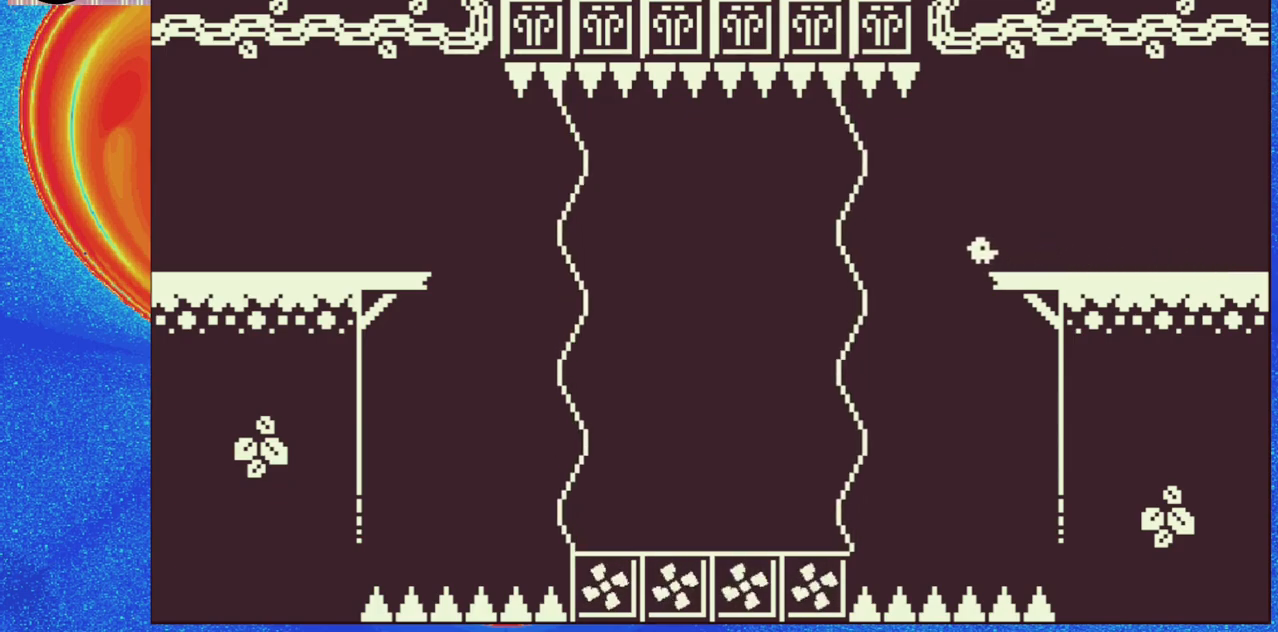
{"buttons": ["DPAD_LEFT"], "events": []}
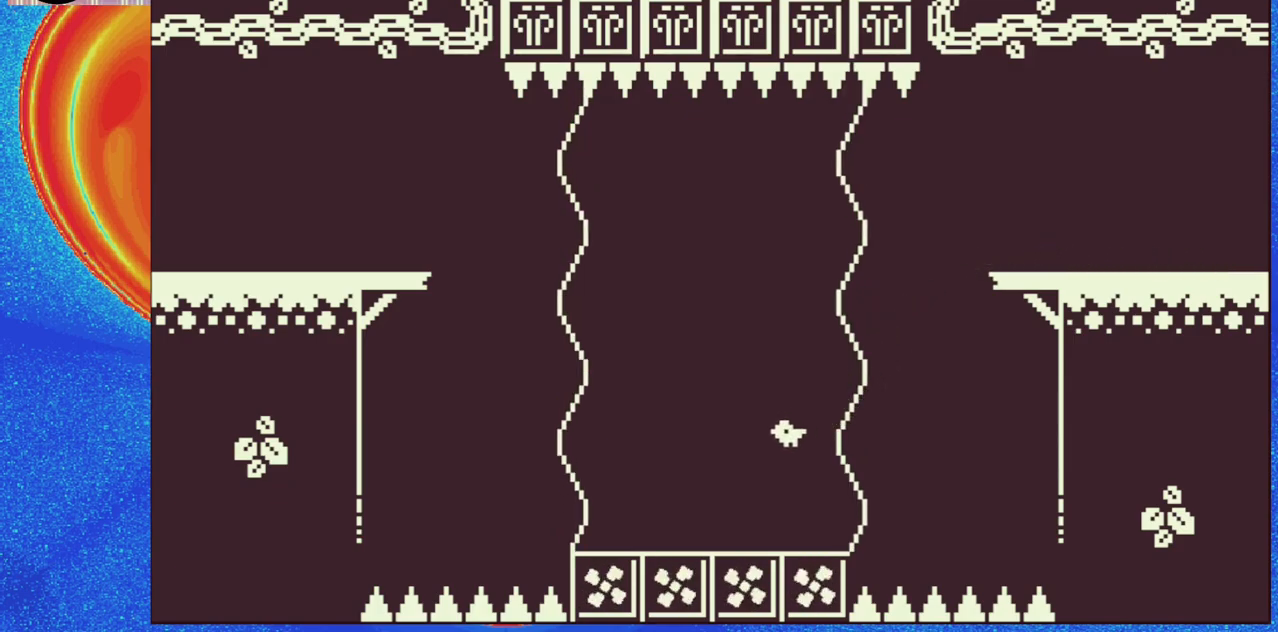
{"buttons": [], "events": [[333, "DPAD_LEFT", "up"]]}
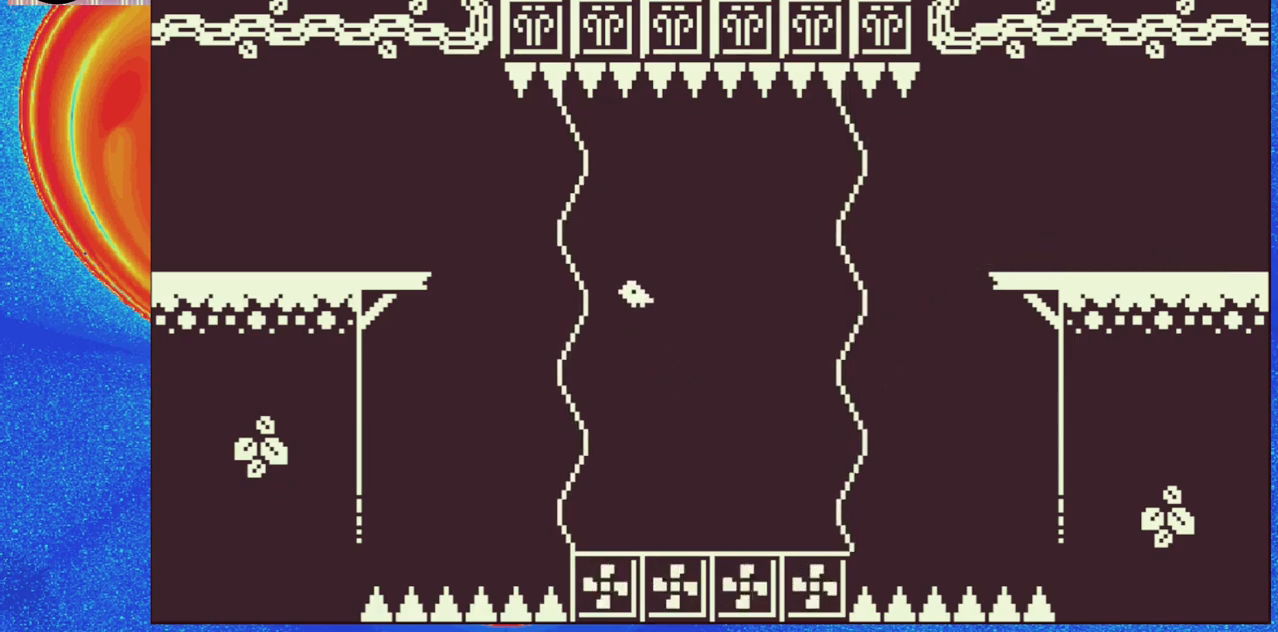
{"buttons": ["DPAD_LEFT"], "events": [[33, "DPAD_LEFT", "down"]]}
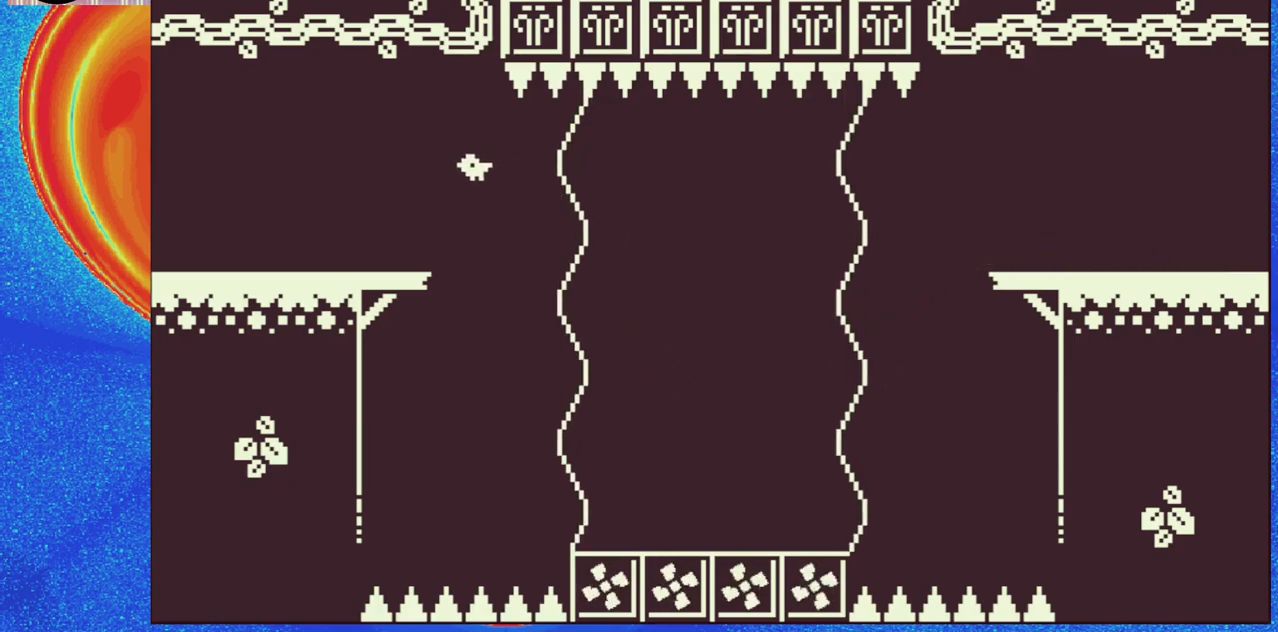
{"buttons": [], "events": [[333, "DPAD_LEFT", "up"]]}
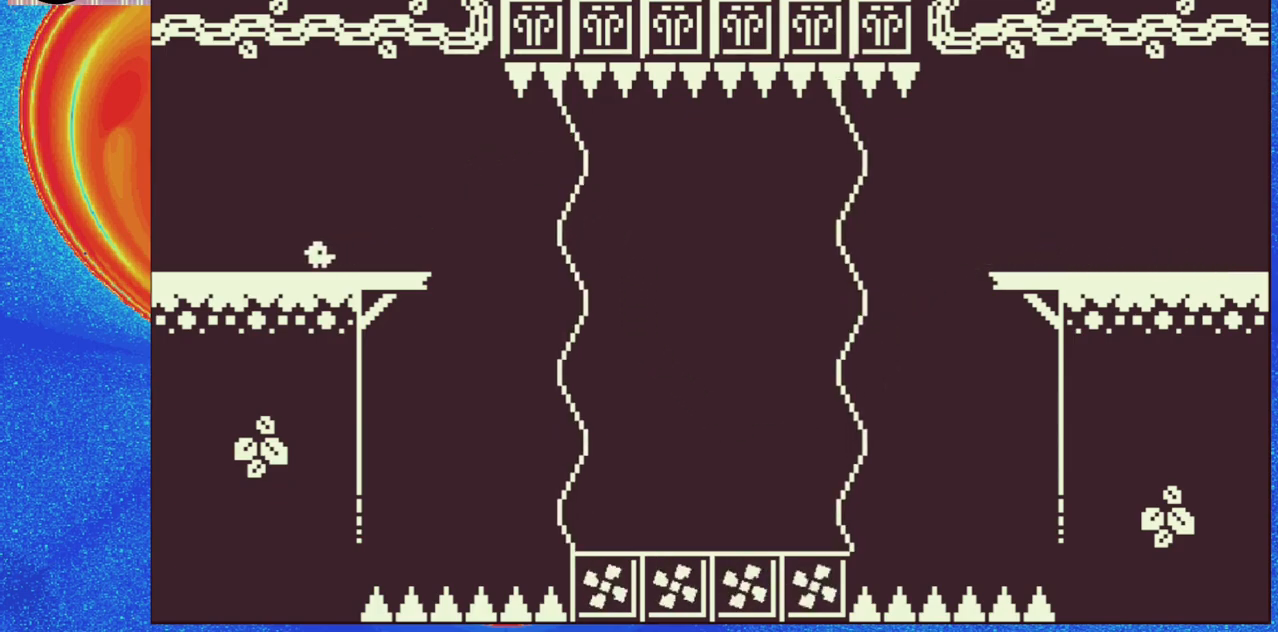
{"buttons": ["DPAD_LEFT"], "events": [[333, "DPAD_LEFT", "down"]]}
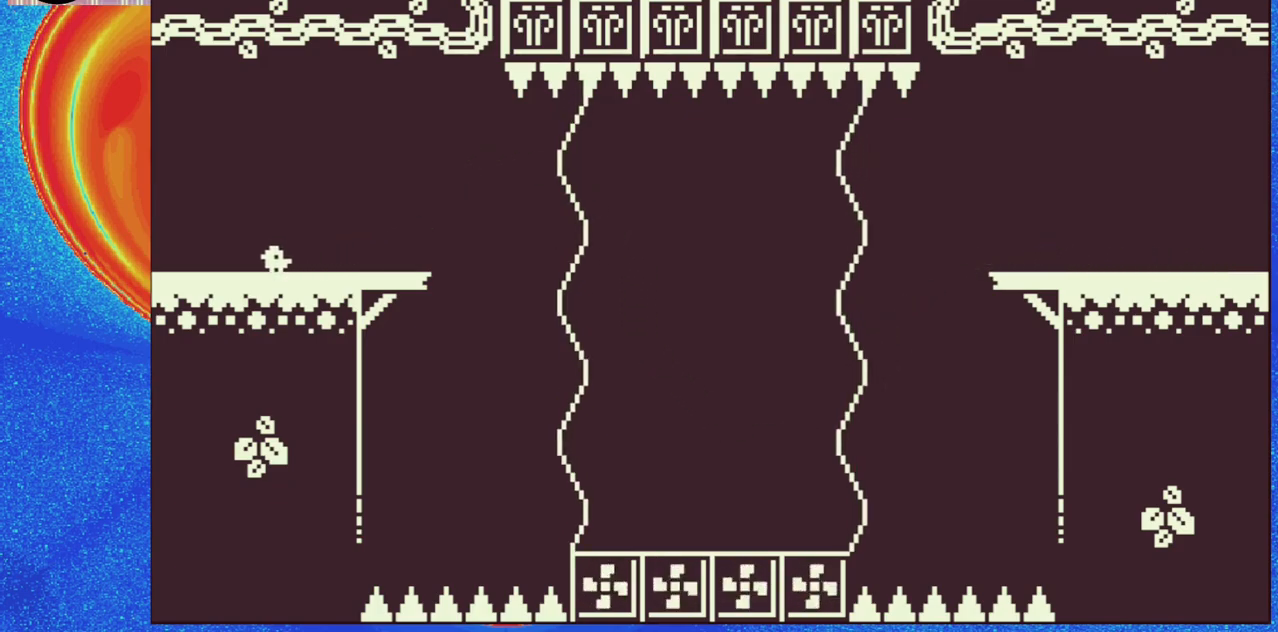
{"buttons": [], "events": [[483, "DPAD_LEFT", "up"]]}
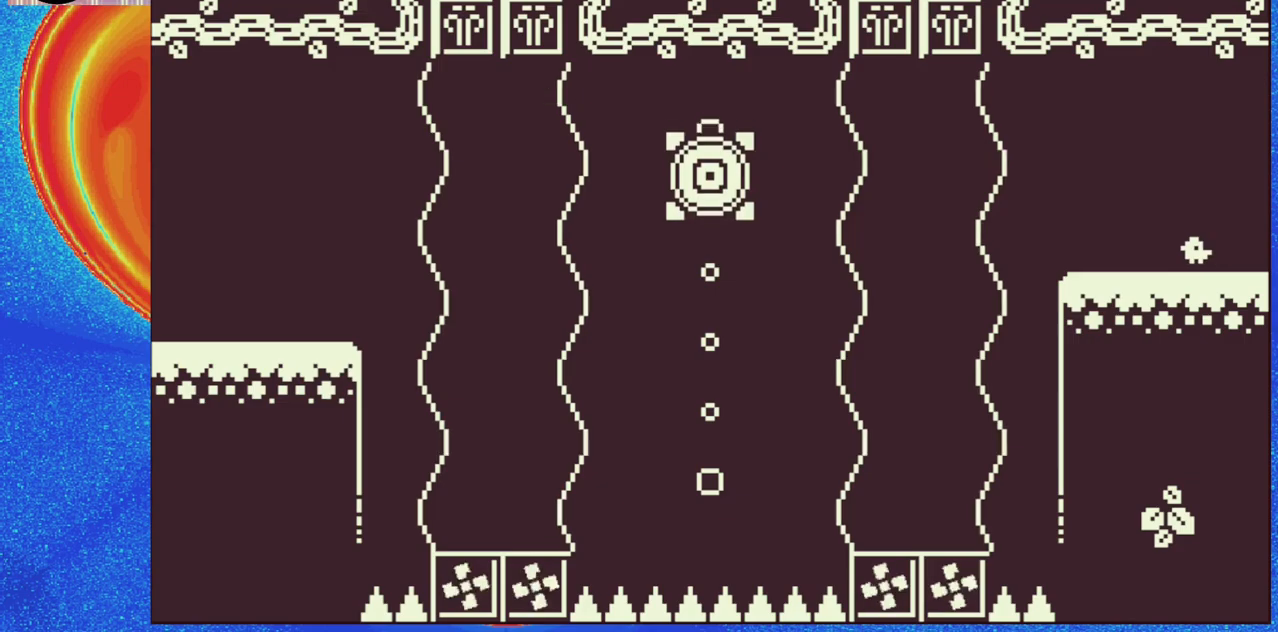
{"buttons": [], "events": []}